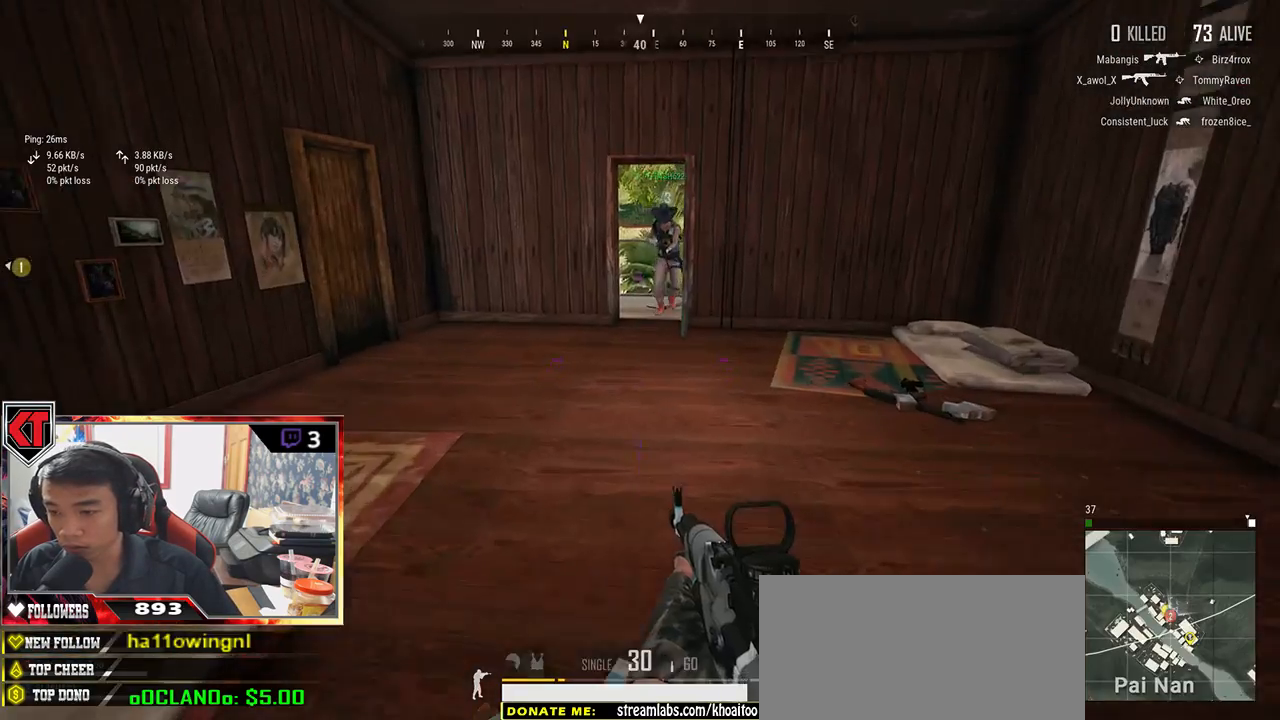
Gameplay with keyboard and mouse; each line is a JSON object with the keys and mouse buttons held at the frame after it. "events" lists presses ("down") and releases ("up") of "a", "c", "ctrl", "d", "e", "f", "q", "r", "s", "shift", "space", "tab", "v", "w", "x", "z", "mouse_left", "mouse_wheel" and "mouse_right" between this image and that frame as [ms after this image, input, new state], when the widget could be followed in between. "mouse_left", "mouse_wheel", "mouse_right" = the "left", "wheel", "right" buttons of the "mouse" list. No other keys are recorded. "wheel" means that the mouse wheel is clicked or scrolled. Mouse movement is not recorded.
{"keys": ["shift", "w"], "mouse": [], "events": [[233, "shift", "down"]]}
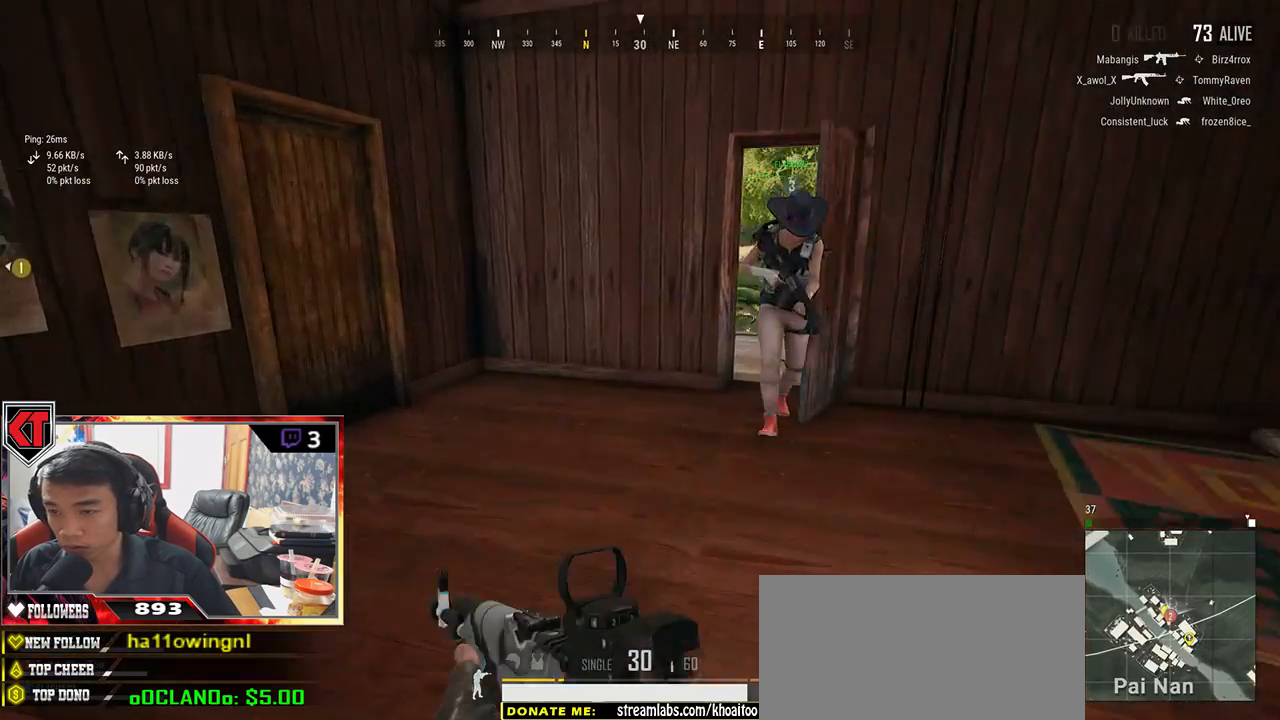
{"keys": ["w"], "mouse": [], "events": [[483, "shift", "up"]]}
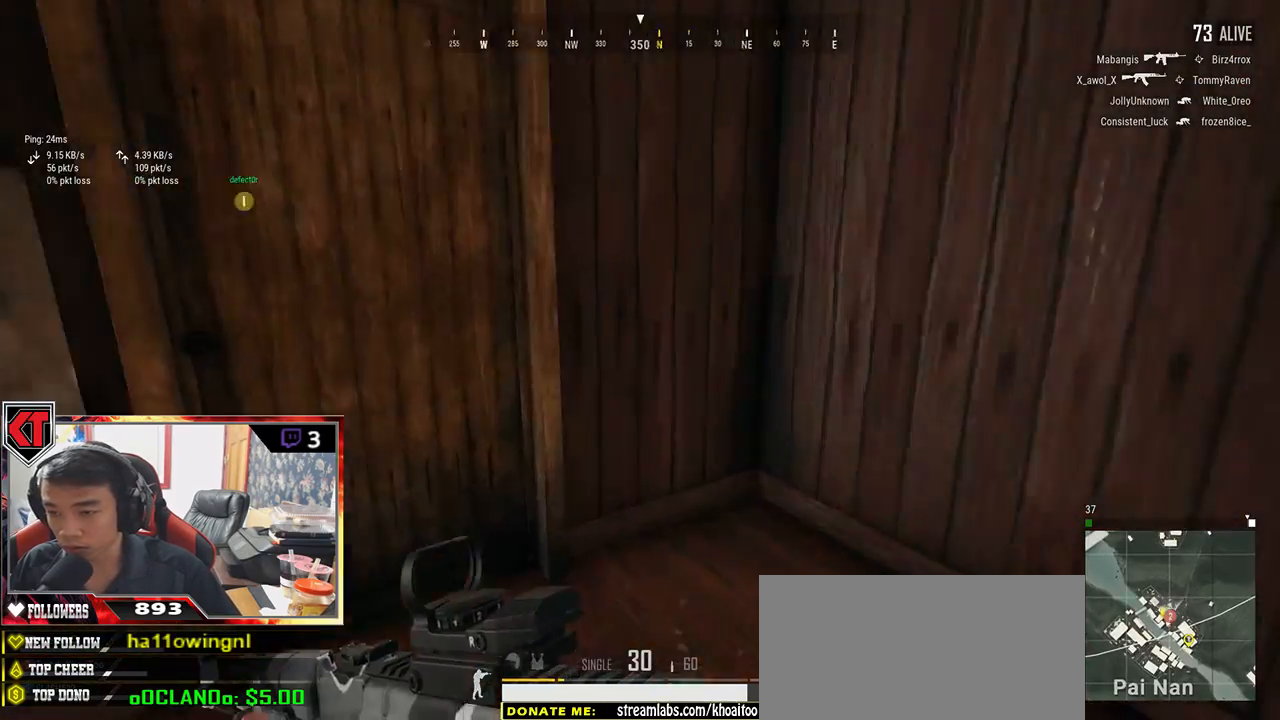
{"keys": ["w"], "mouse": [], "events": [[50, "f", "down"], [100, "a", "down"], [100, "w", "up"], [150, "f", "up"], [217, "f", "down"], [267, "f", "up"], [417, "a", "up"], [417, "w", "down"]]}
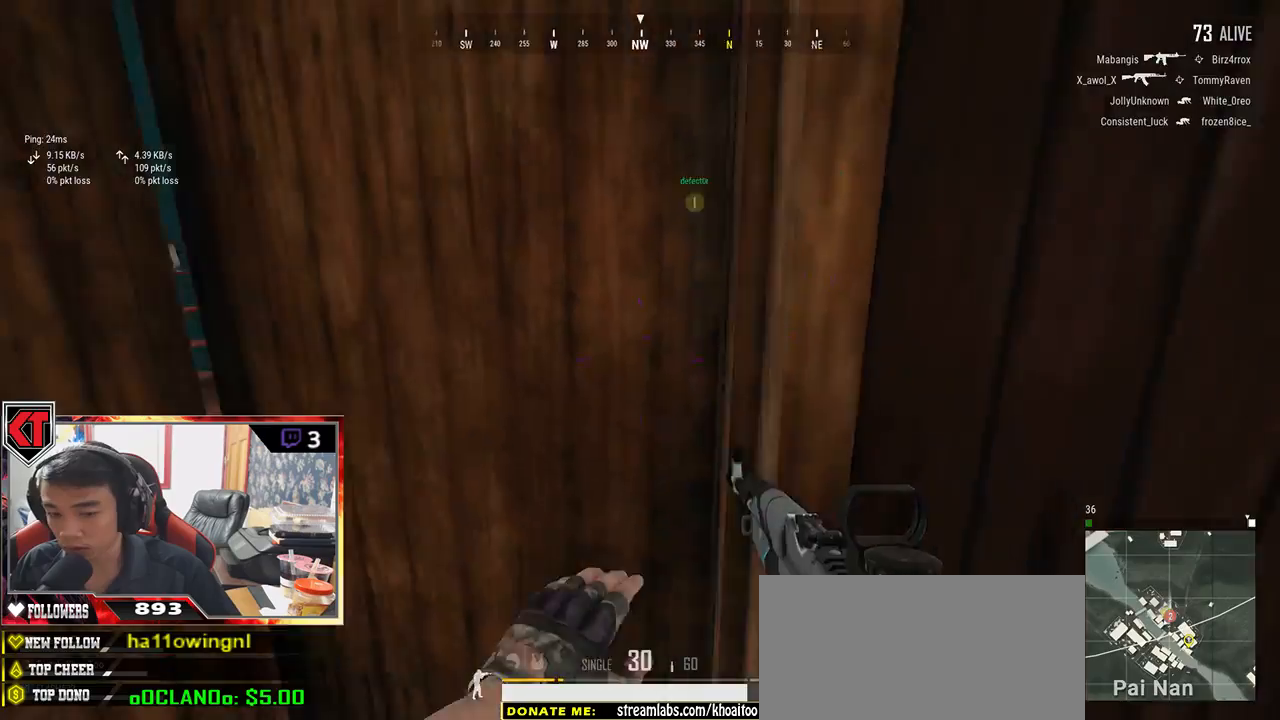
{"keys": ["s"], "mouse": [], "events": [[67, "a", "down"], [117, "w", "up"], [200, "a", "up"], [200, "w", "down"], [250, "w", "up"], [317, "a", "down"], [417, "s", "down"], [500, "a", "up"]]}
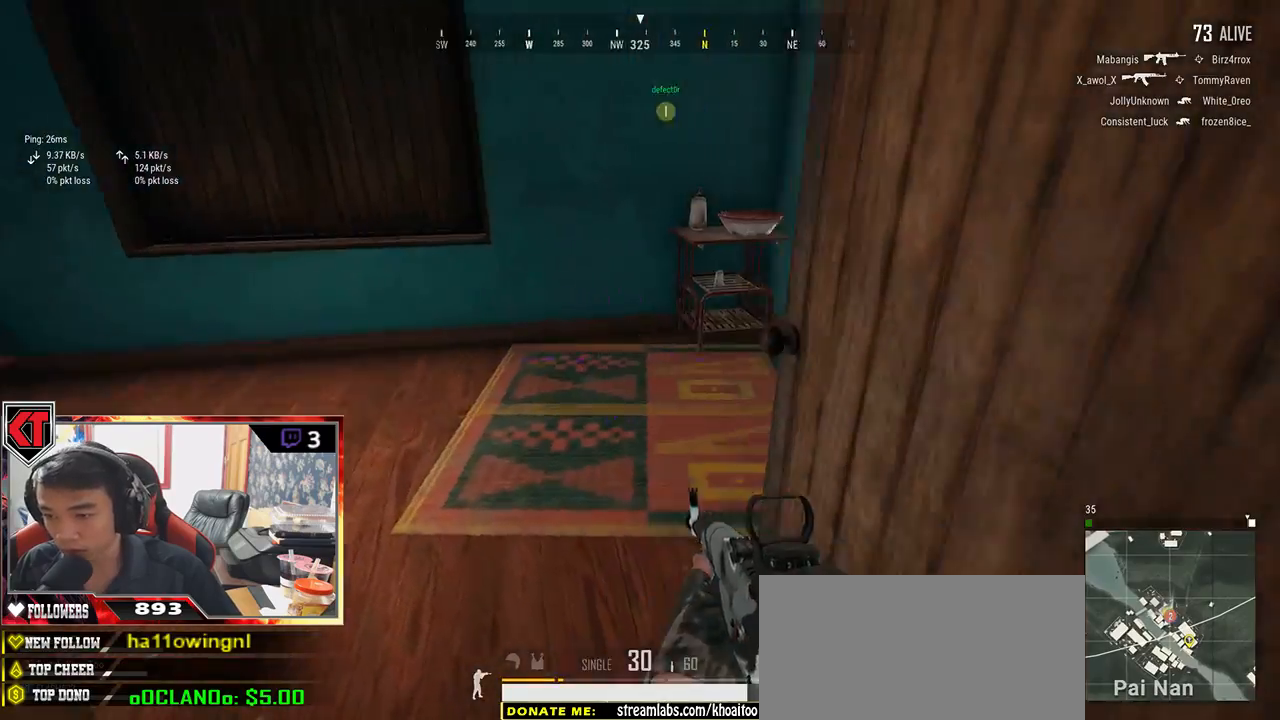
{"keys": ["w"], "mouse": [], "events": [[67, "d", "down"], [150, "s", "up"], [350, "w", "down"], [450, "d", "up"]]}
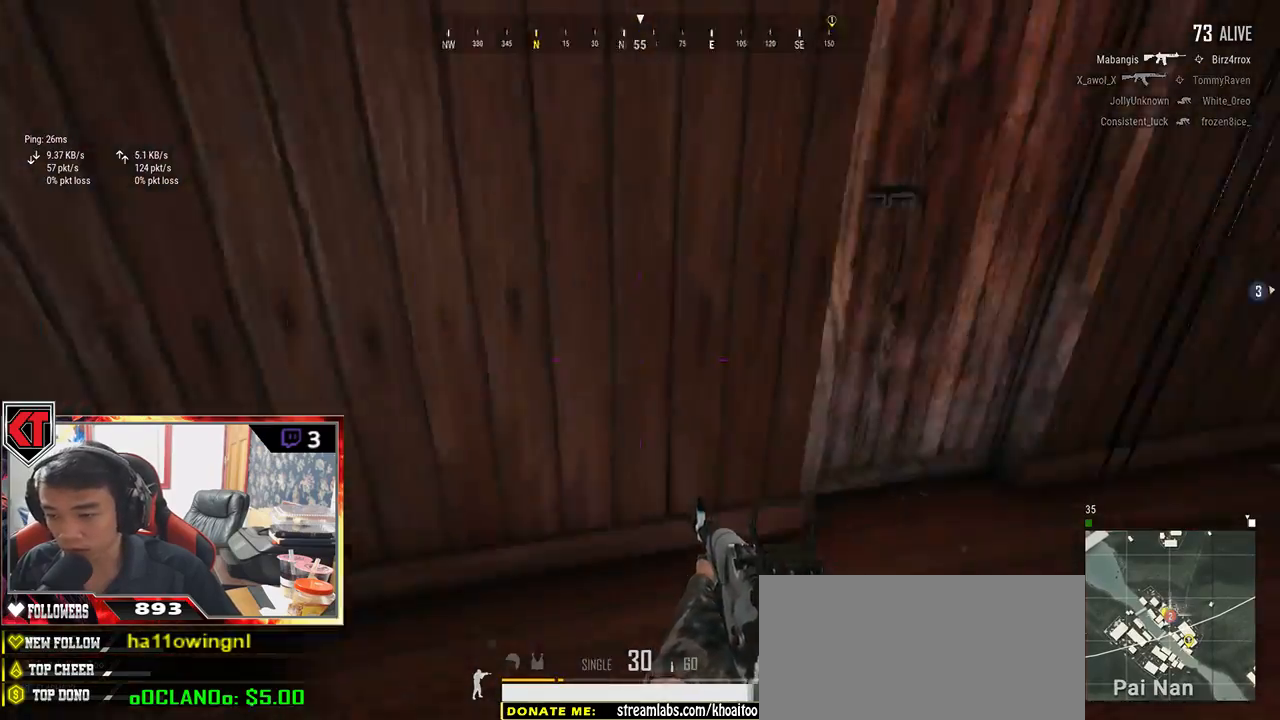
{"keys": [], "mouse": [], "events": [[83, "f", "down"], [183, "f", "up"], [250, "f", "down"], [317, "f", "up"], [317, "w", "up"], [367, "f", "down"], [467, "f", "up"]]}
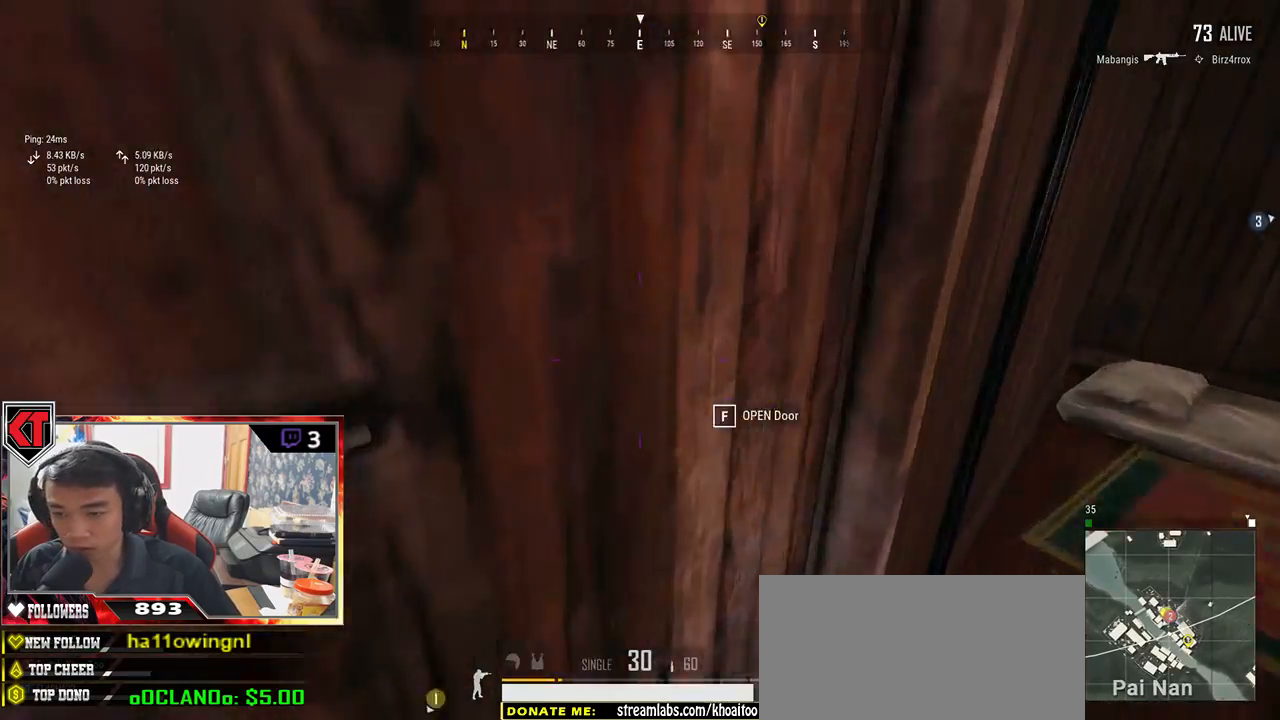
{"keys": ["d", "w"], "mouse": [], "events": [[67, "d", "down"], [383, "w", "down"]]}
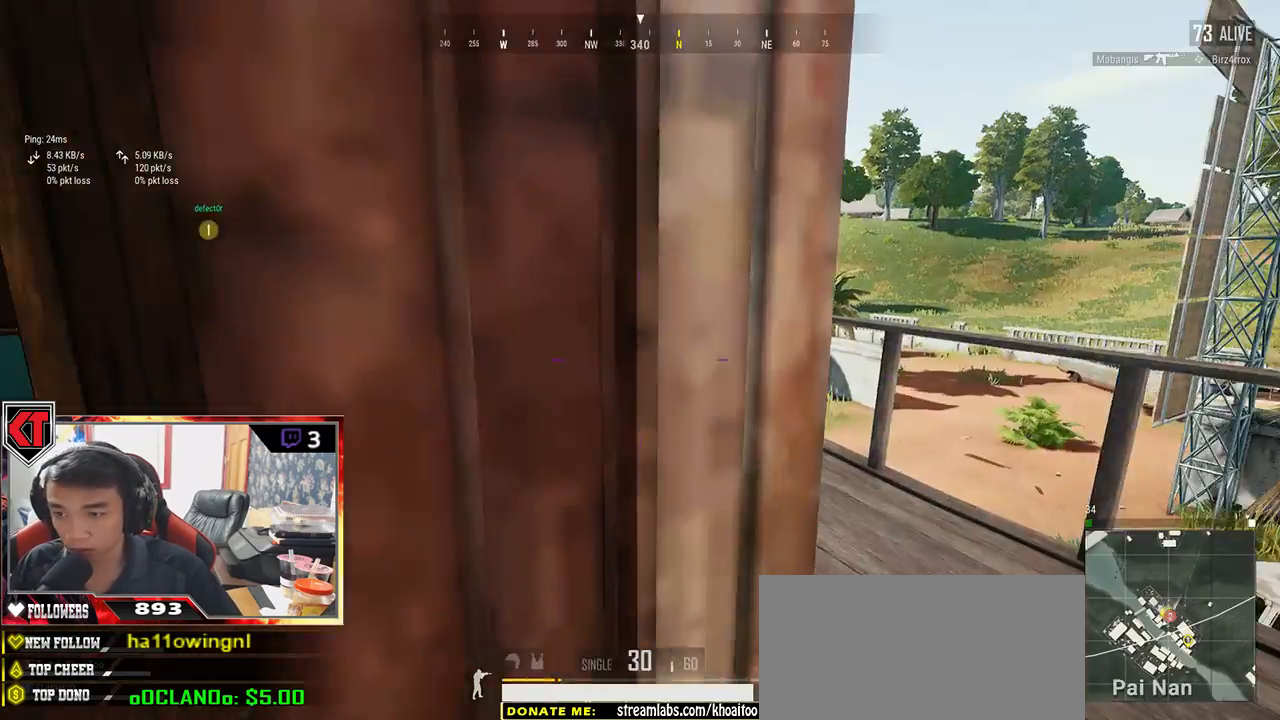
{"keys": ["w"], "mouse": [], "events": [[183, "d", "up"]]}
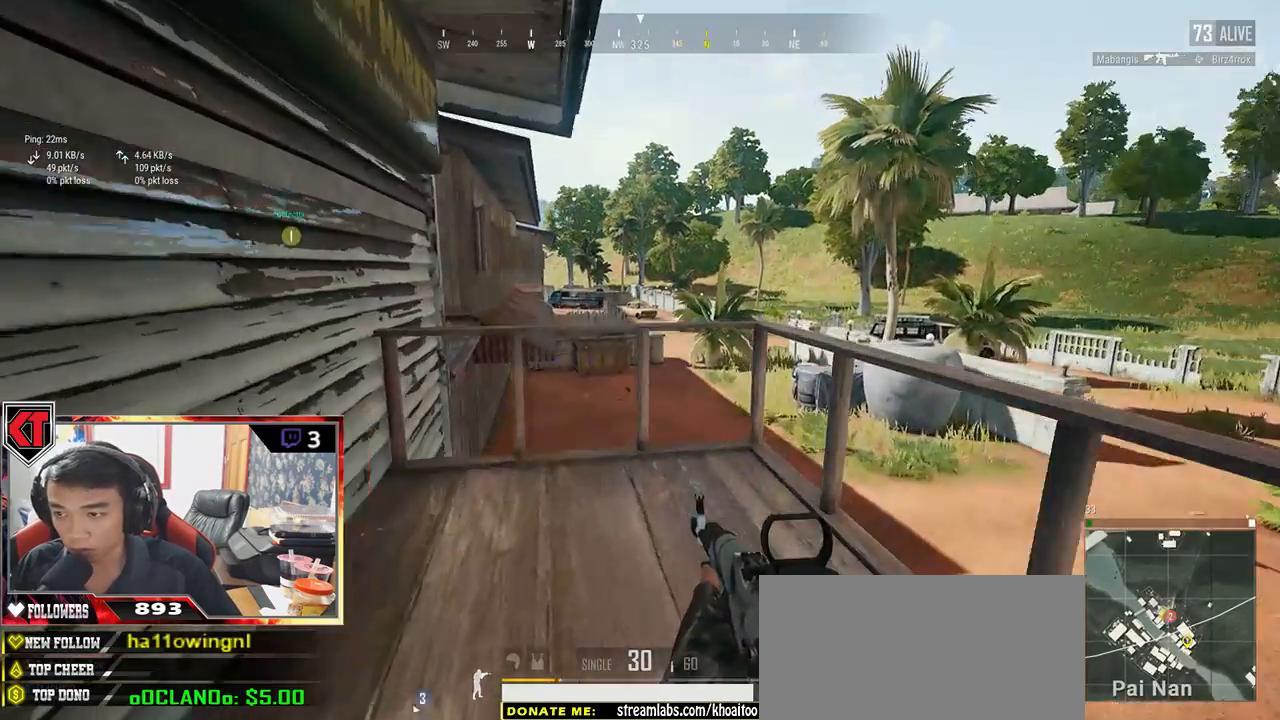
{"keys": ["w"], "mouse": [], "events": [[183, "d", "down"], [250, "w", "up"], [350, "w", "down"], [417, "d", "up"]]}
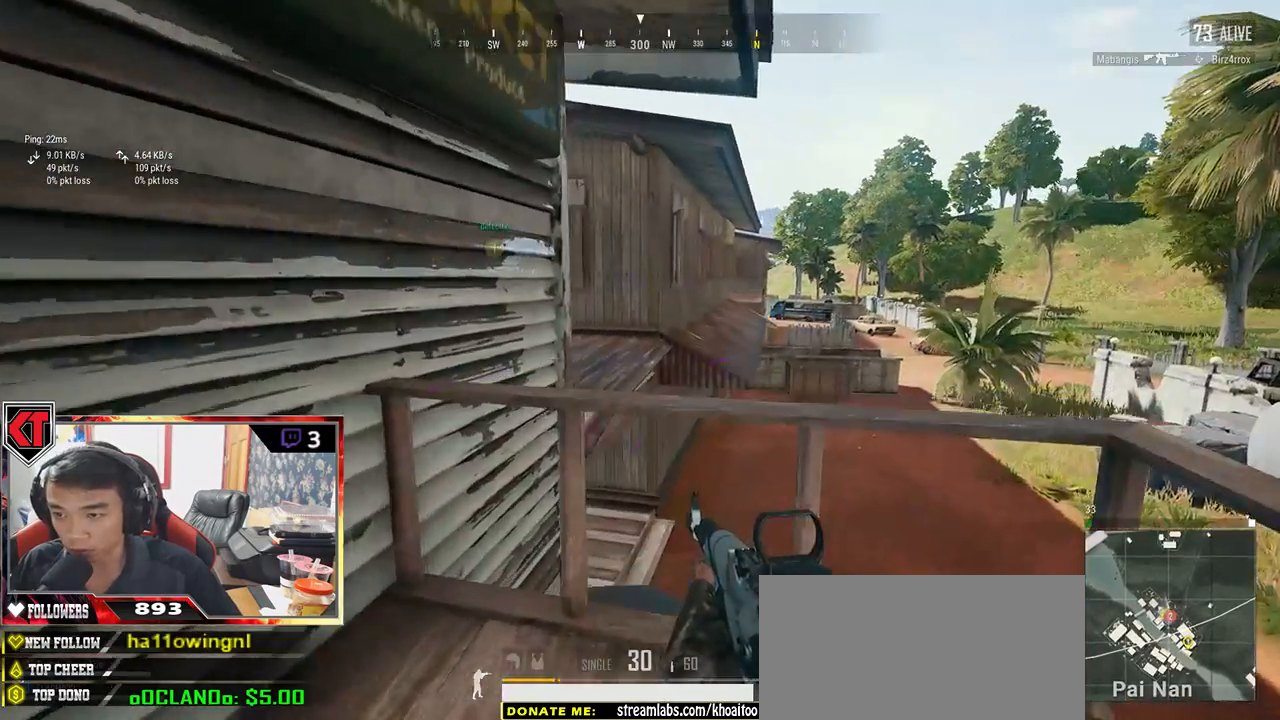
{"keys": ["w"], "mouse": [], "events": [[33, "space", "down"], [183, "space", "up"]]}
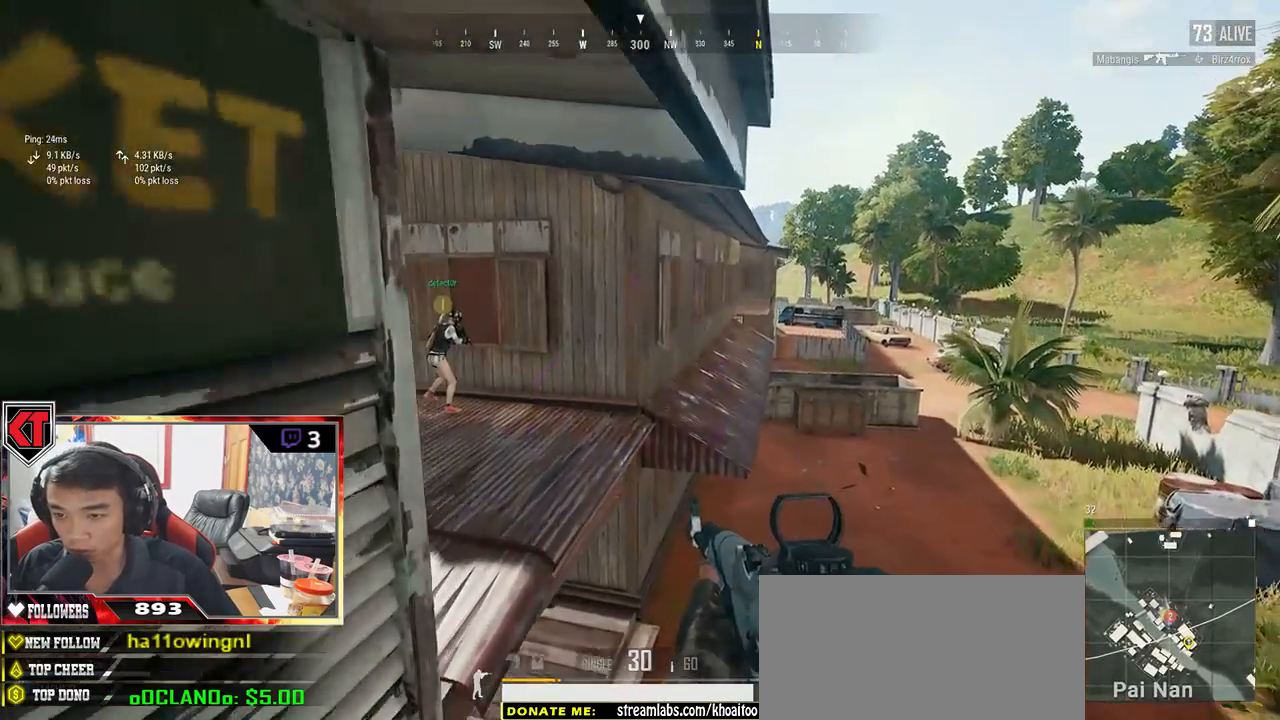
{"keys": ["w"], "mouse": [], "events": []}
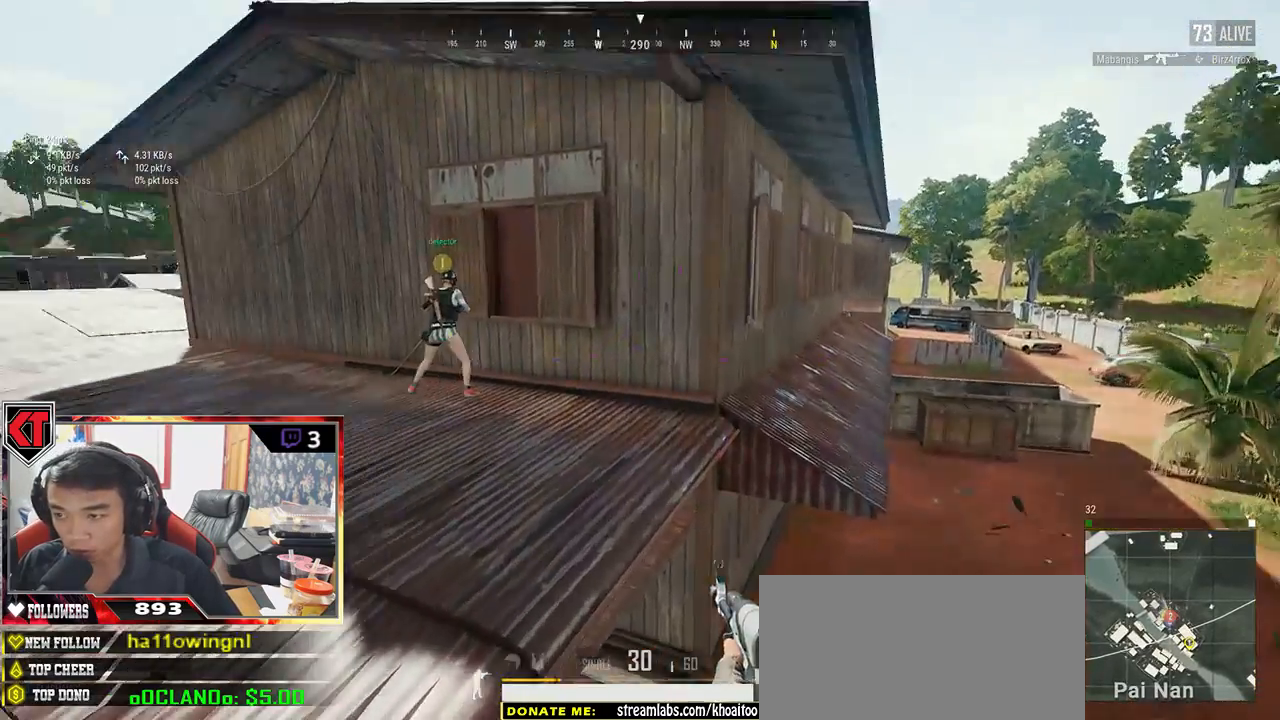
{"keys": ["w"], "mouse": [], "events": []}
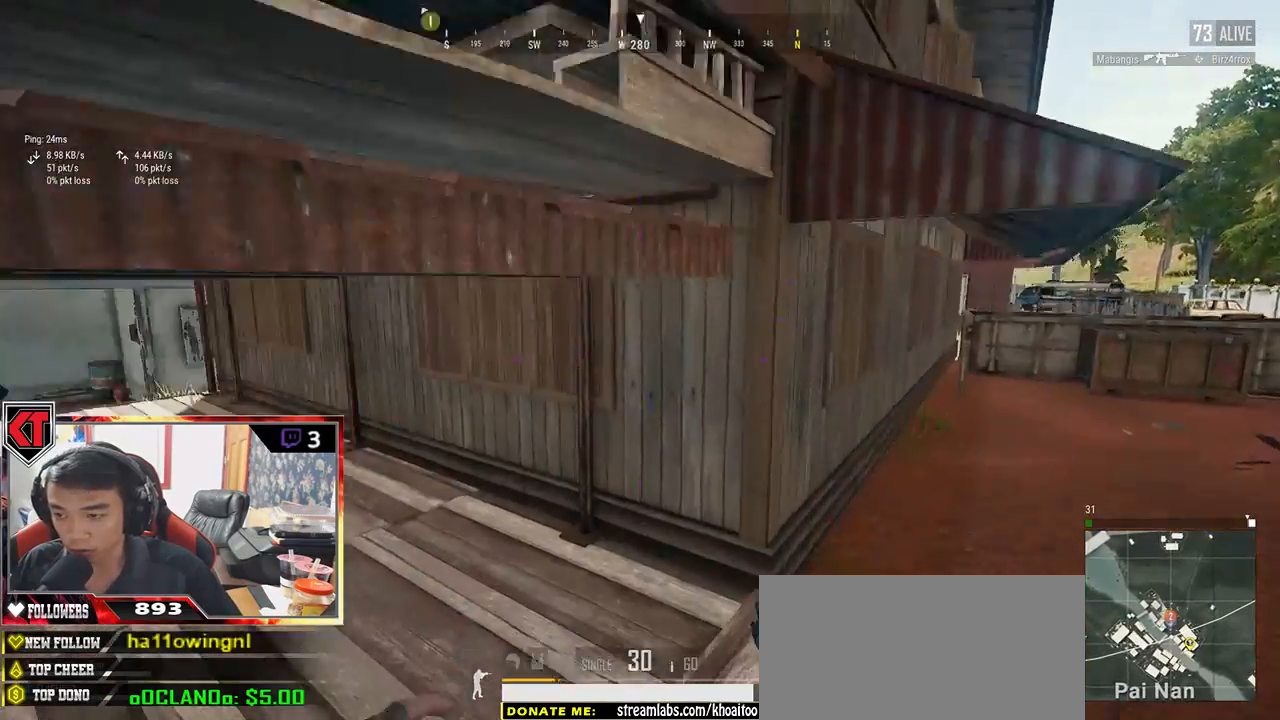
{"keys": ["a", "w"], "mouse": [], "events": [[117, "a", "down"]]}
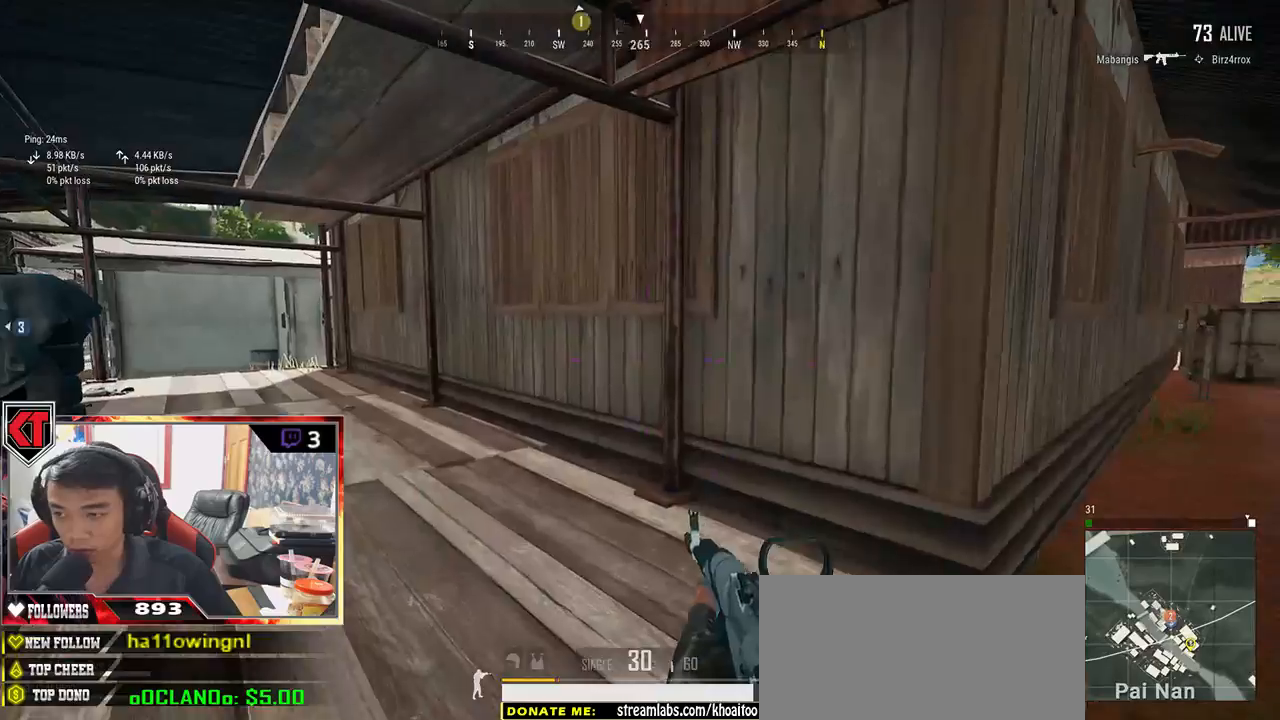
{"keys": ["d", "w"], "mouse": [], "events": [[233, "a", "up"], [383, "d", "down"]]}
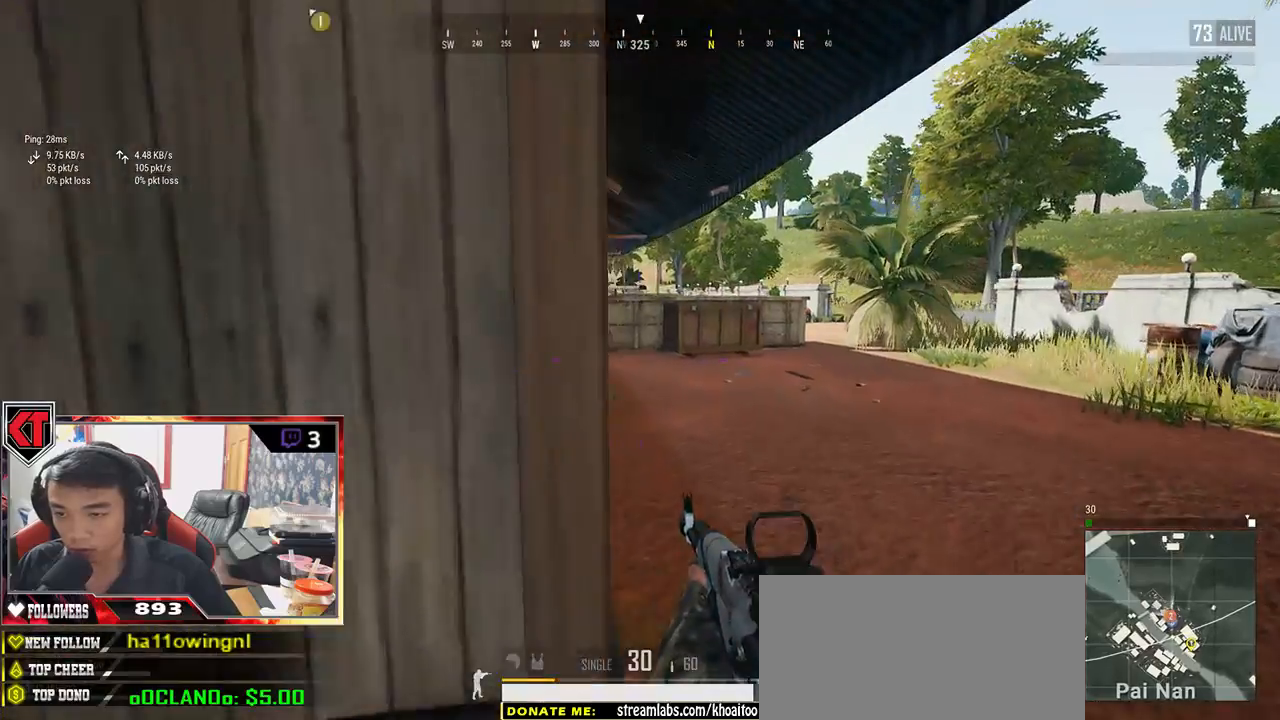
{"keys": ["d", "shift", "w"], "mouse": [], "events": [[467, "shift", "down"]]}
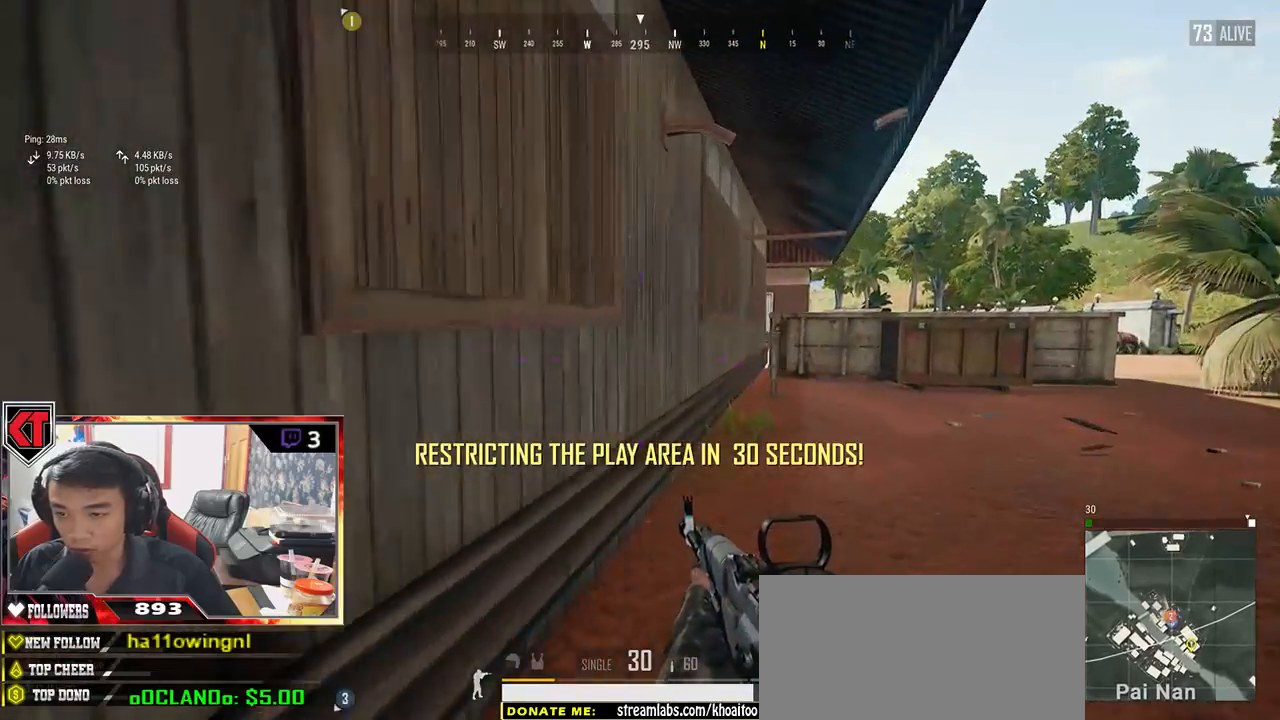
{"keys": ["d", "shift", "w"], "mouse": [], "events": [[267, "space", "down"], [433, "space", "up"]]}
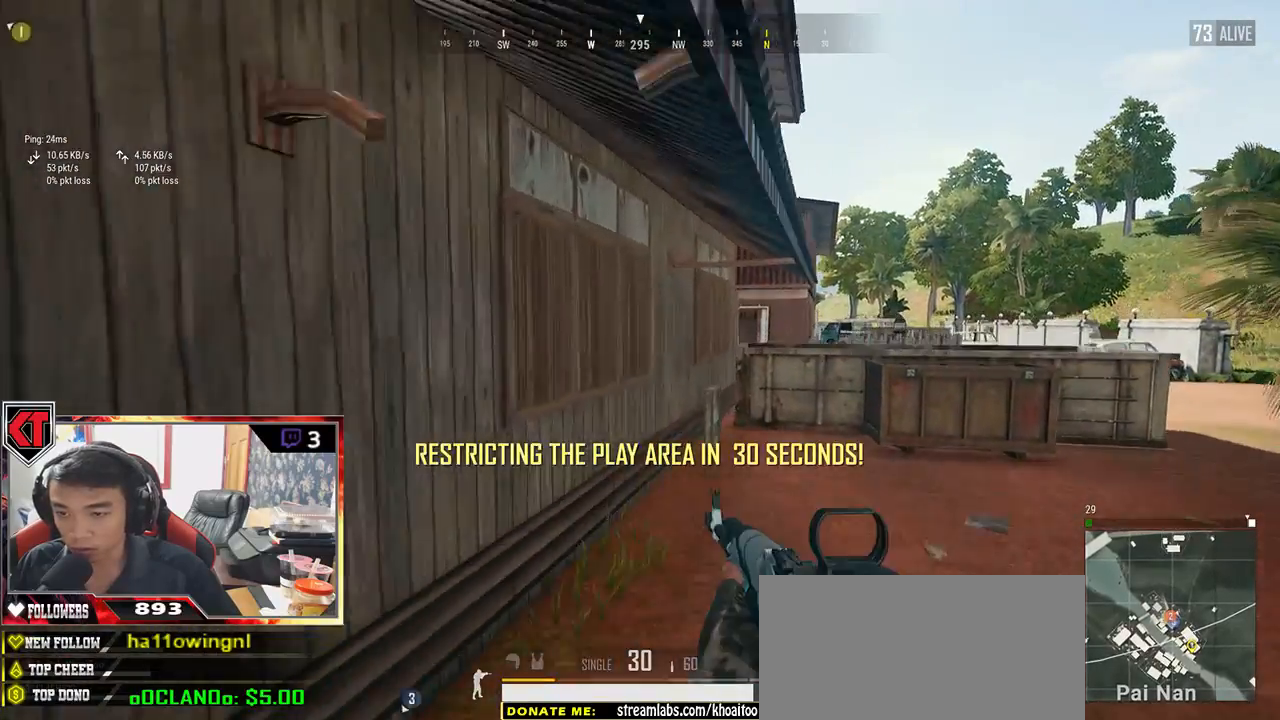
{"keys": ["d", "shift", "w"], "mouse": [], "events": []}
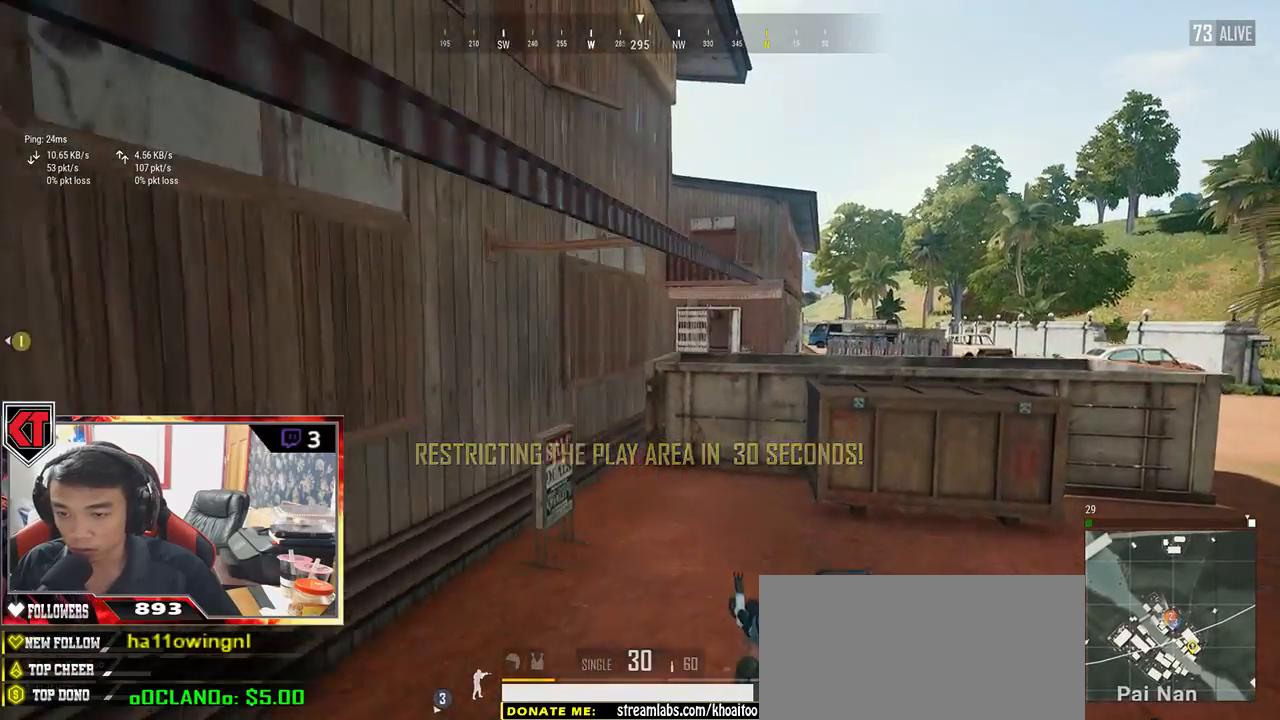
{"keys": ["d"], "mouse": [], "events": [[100, "shift", "up"], [200, "w", "up"]]}
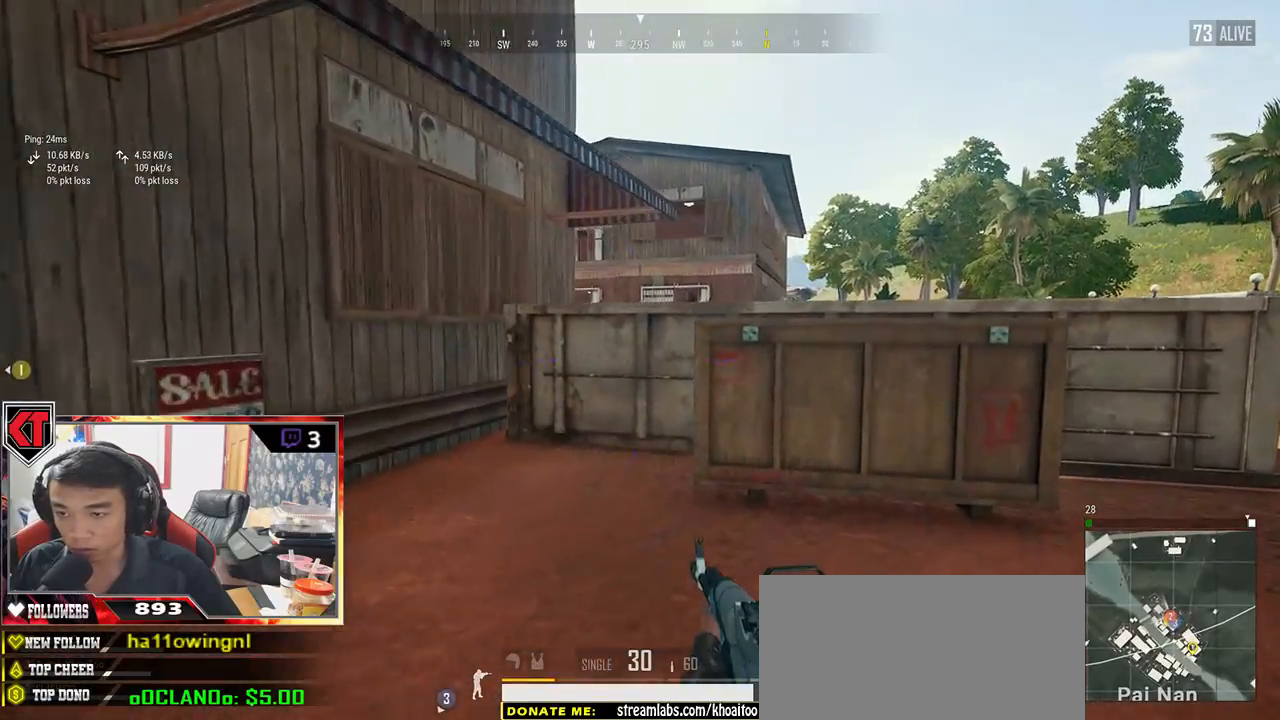
{"keys": ["d"], "mouse": [], "events": []}
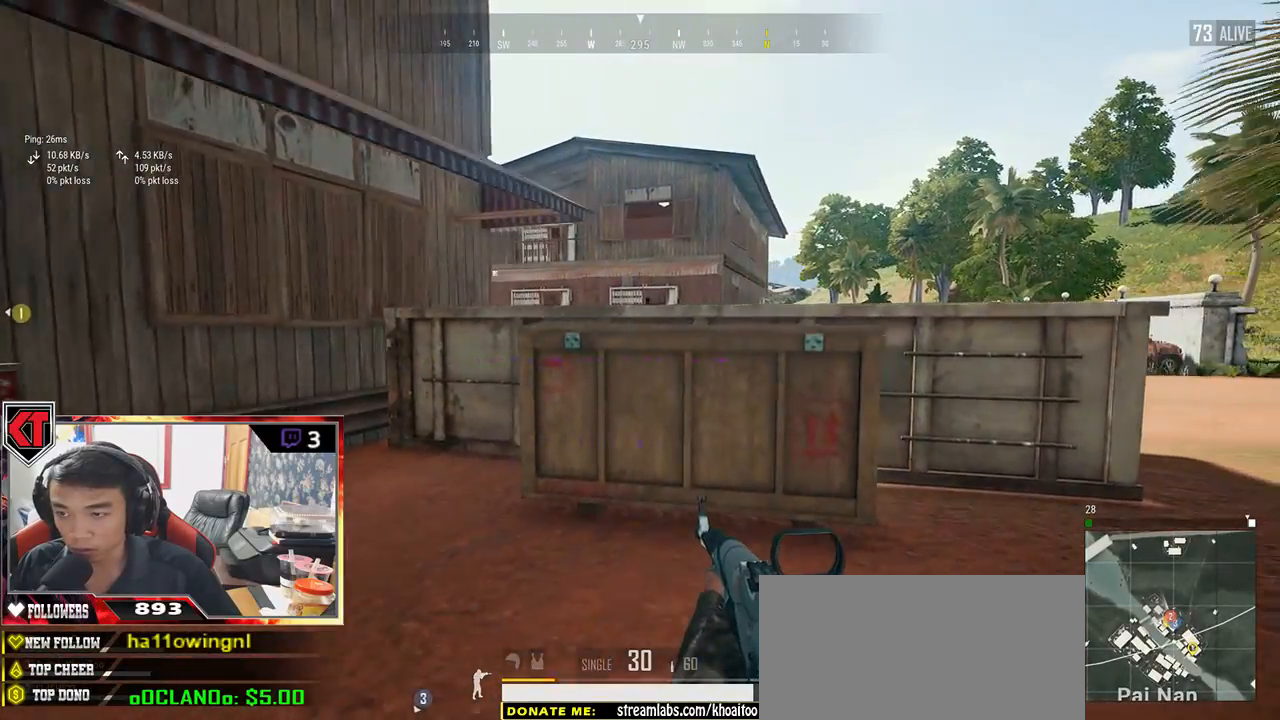
{"keys": ["d", "w"], "mouse": [], "events": [[133, "space", "down"], [367, "space", "up"], [450, "w", "down"]]}
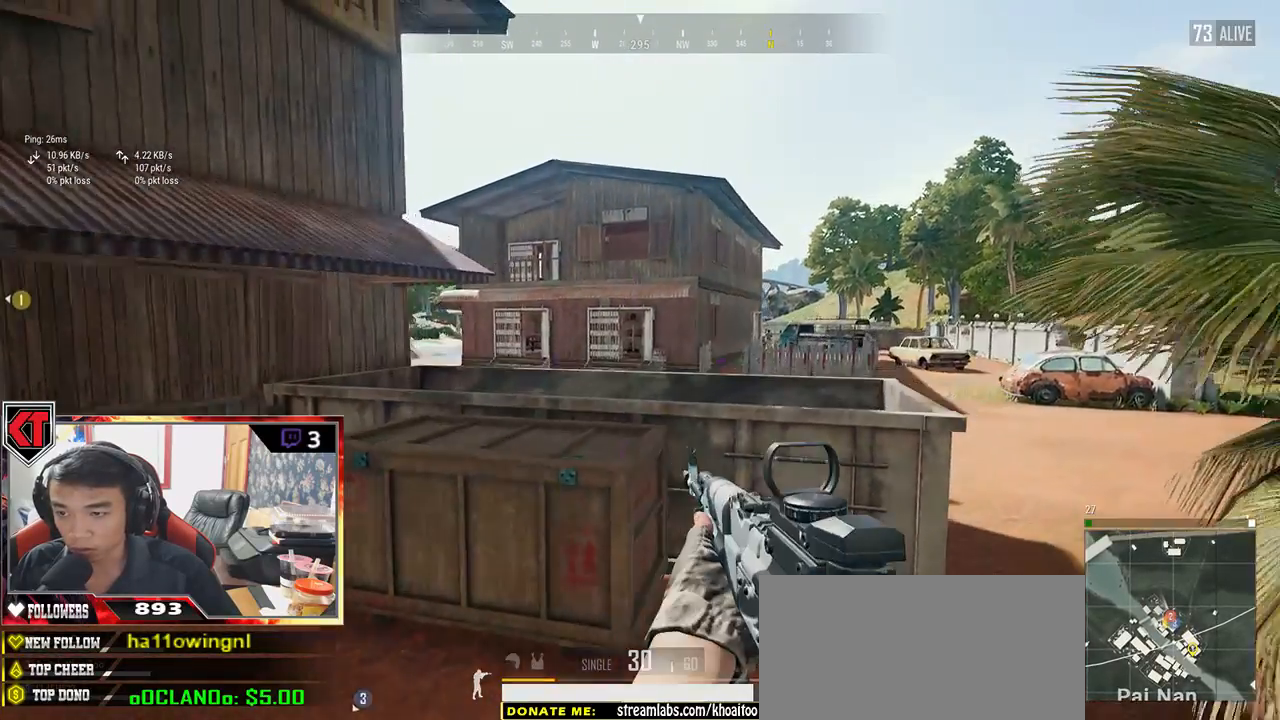
{"keys": ["a"], "mouse": [], "events": [[333, "d", "up"], [417, "a", "down"], [483, "w", "up"]]}
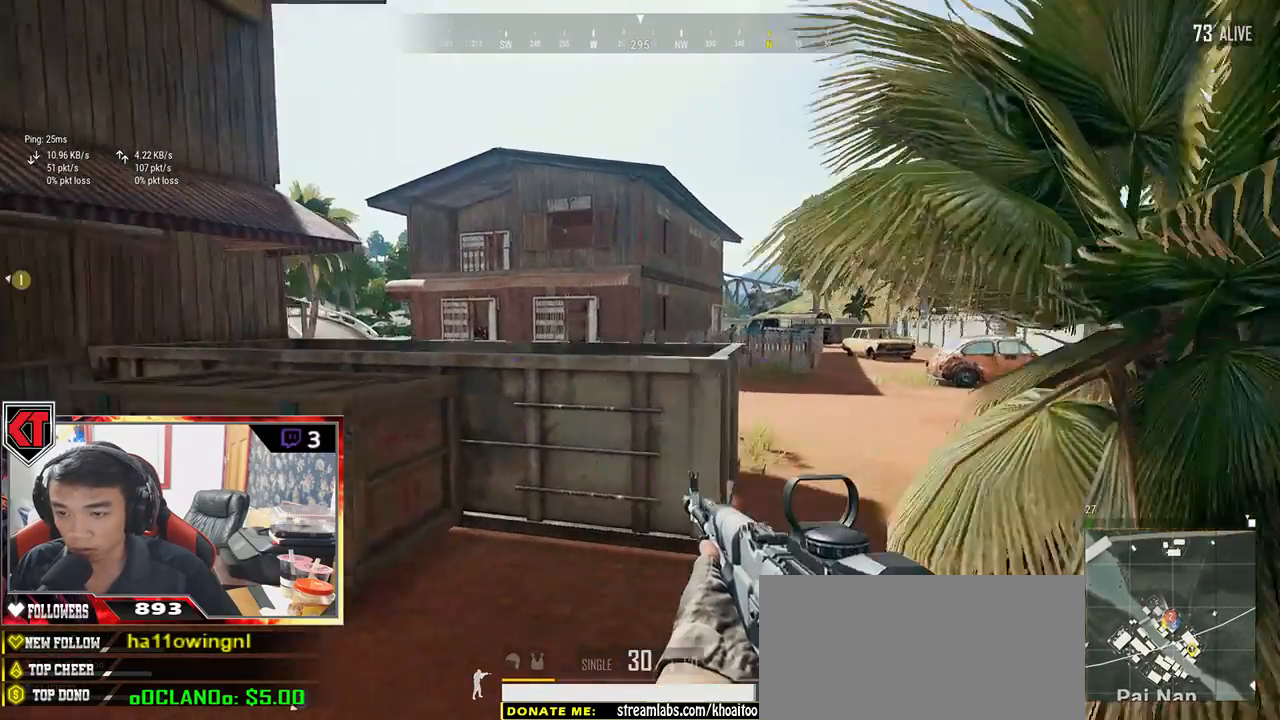
{"keys": ["d"], "mouse": ["left"], "events": [[100, "mouse_right", "down"], [150, "a", "up"], [217, "d", "down"], [217, "mouse_right", "up"], [333, "ctrl", "down"], [433, "ctrl", "up"], [433, "mouse_left", "down"]]}
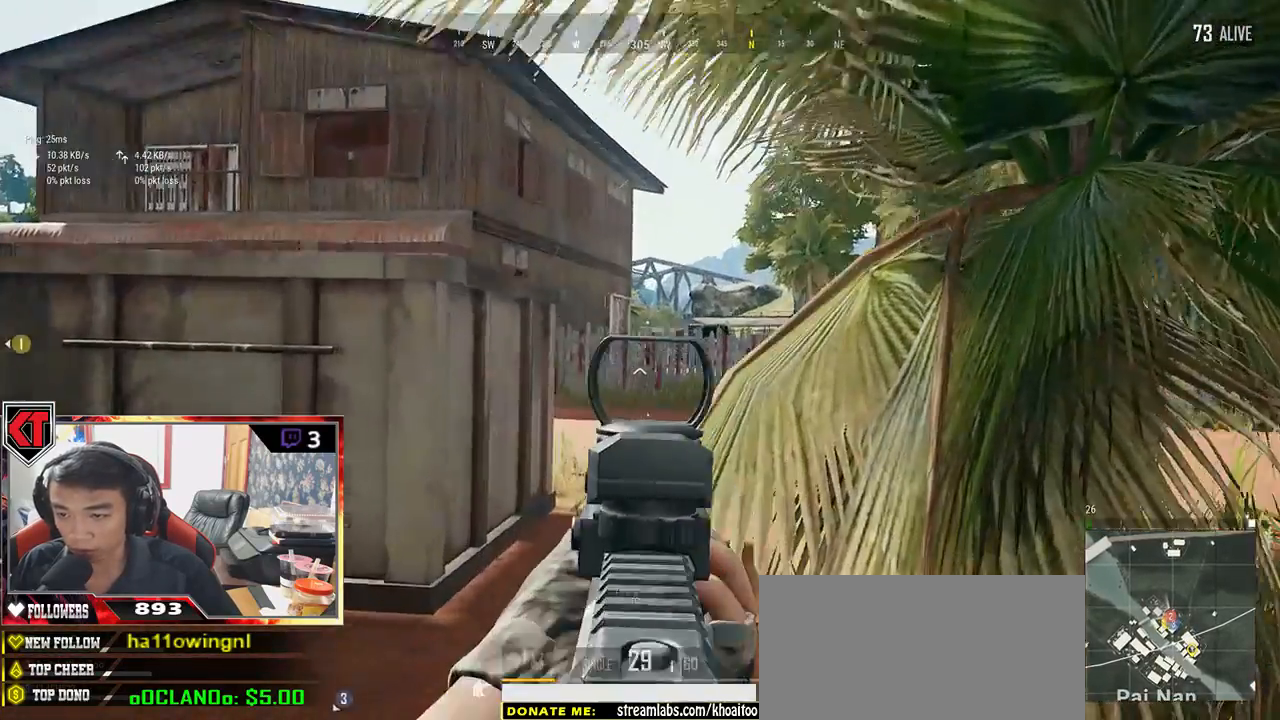
{"keys": ["d"], "mouse": ["left"], "events": [[67, "a", "down"], [150, "d", "up"], [383, "mouse_left", "up"], [467, "a", "up"], [467, "d", "down"], [483, "mouse_left", "down"]]}
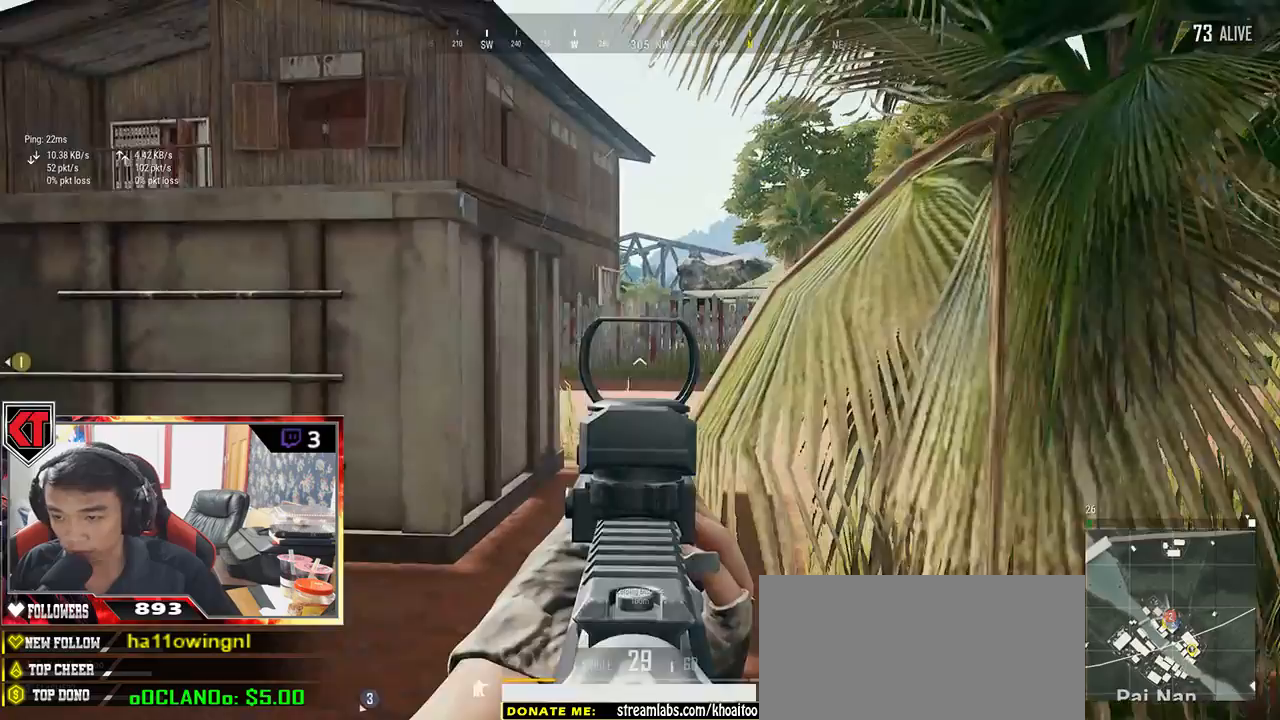
{"keys": ["a"], "mouse": ["left"], "events": [[83, "a", "down"], [83, "mouse_left", "up"], [100, "mouse_left", "down"], [150, "d", "up"], [183, "mouse_left", "up"], [250, "mouse_left", "down"], [283, "mouse_left", "up"], [333, "a", "up"], [333, "d", "down"], [367, "mouse_left", "down"], [450, "a", "down"], [500, "d", "up"]]}
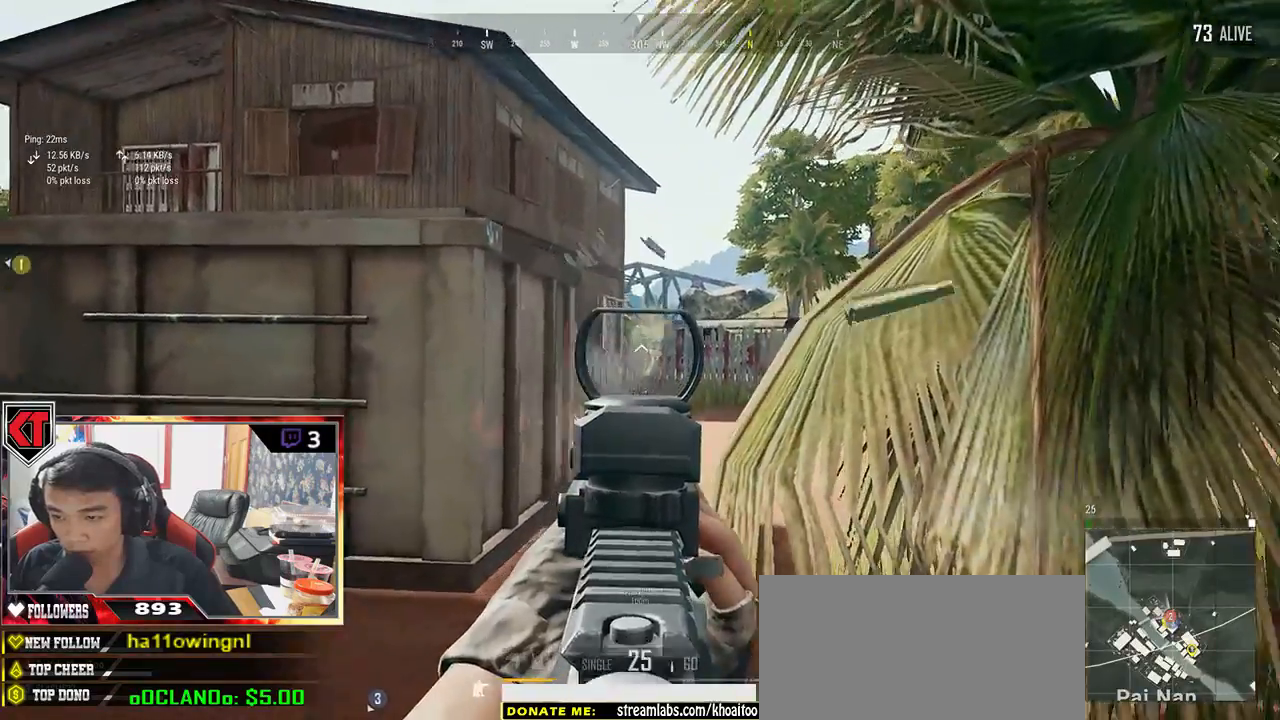
{"keys": ["a"], "mouse": ["left"], "events": [[50, "mouse_left", "up"], [117, "mouse_left", "down"], [183, "mouse_left", "up"], [217, "d", "down"], [217, "mouse_left", "down"], [250, "a", "up"], [283, "mouse_left", "up"], [333, "mouse_left", "down"], [383, "mouse_left", "up"], [400, "a", "down"], [450, "d", "up"], [450, "mouse_left", "down"]]}
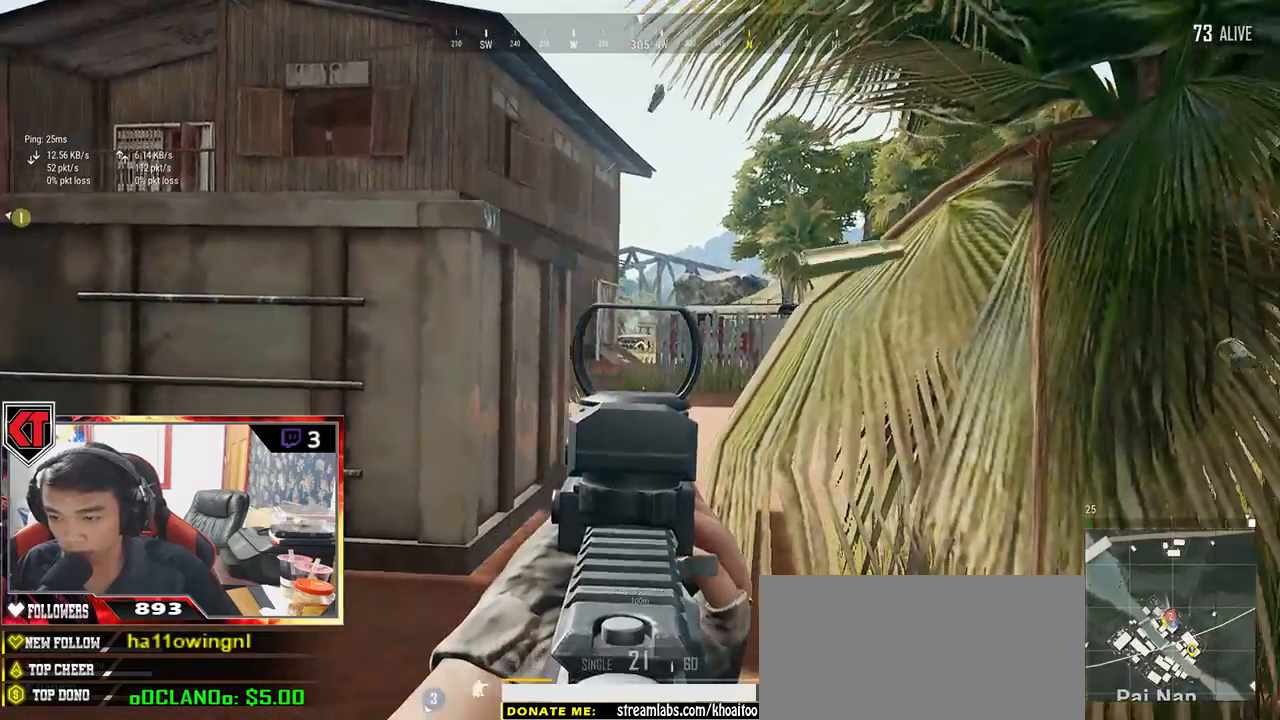
{"keys": ["a"], "mouse": [], "events": [[67, "mouse_left", "up"], [100, "mouse_left", "down"], [167, "mouse_left", "up"], [183, "r", "down"], [317, "r", "up"], [350, "ctrl", "down"], [500, "ctrl", "up"]]}
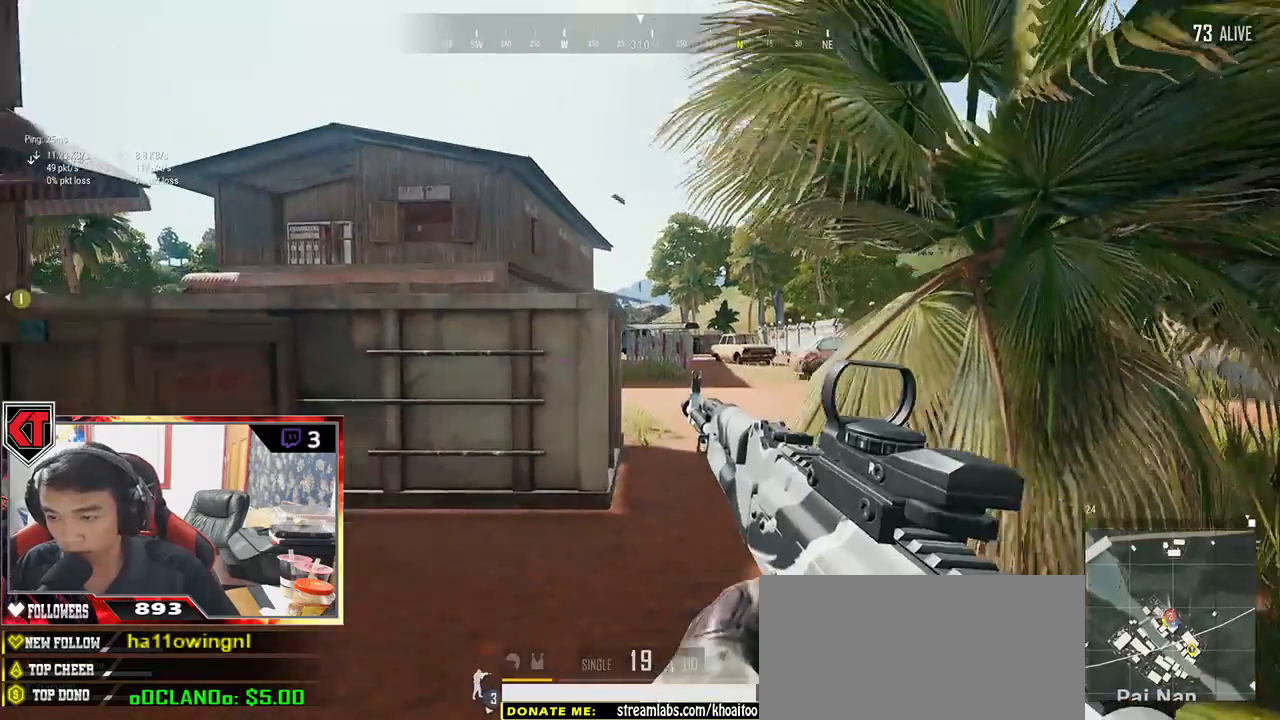
{"keys": ["a", "w"], "mouse": [], "events": [[150, "w", "down"], [283, "ctrl", "down"], [417, "ctrl", "up"]]}